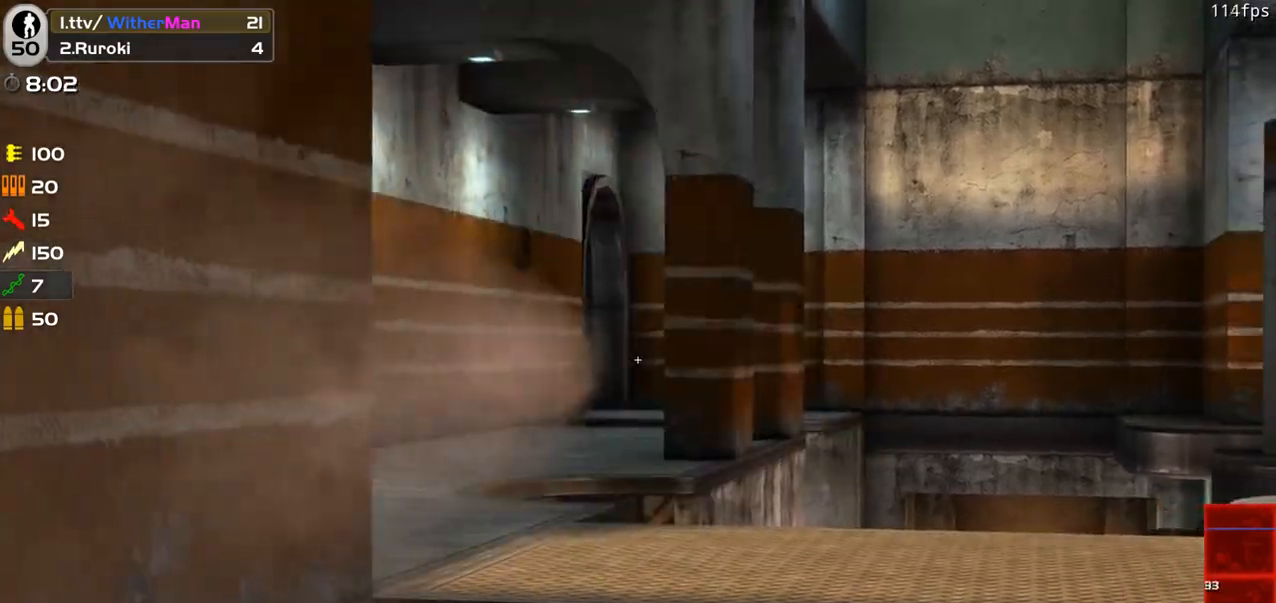
Gameplay with keyboard and mouse; each line is a JSON object with the keys and mouse buttons held at the frame after it. "events" lists presses ("down") and releases ("up") of "1", "2", "3", "4", "5", "a", "alt", "c", "caps_lock", "ctrl", "d", "e", "f", "g", "q", "r", "s", "shift", "space", "t", "tab", "v", "w", "x", "z", "mouse_left", "mouse_wheel" and "mouse_right" between this image and that frame as [ms after this image, input, new state], when the widget could be followed in between. "mouse_left", "mouse_wheel", "mouse_right" = the "left", "wheel", "right" buttons of the "mouse" list. No other keys are recorded. "wheel" means that the mouse wheel is clicked or scrolled. Not read: mouse_move.
{"keys": ["a", "w"], "mouse": [], "events": [[200, "mouse_right", "up"], [383, "shift", "up"], [383, "w", "down"]]}
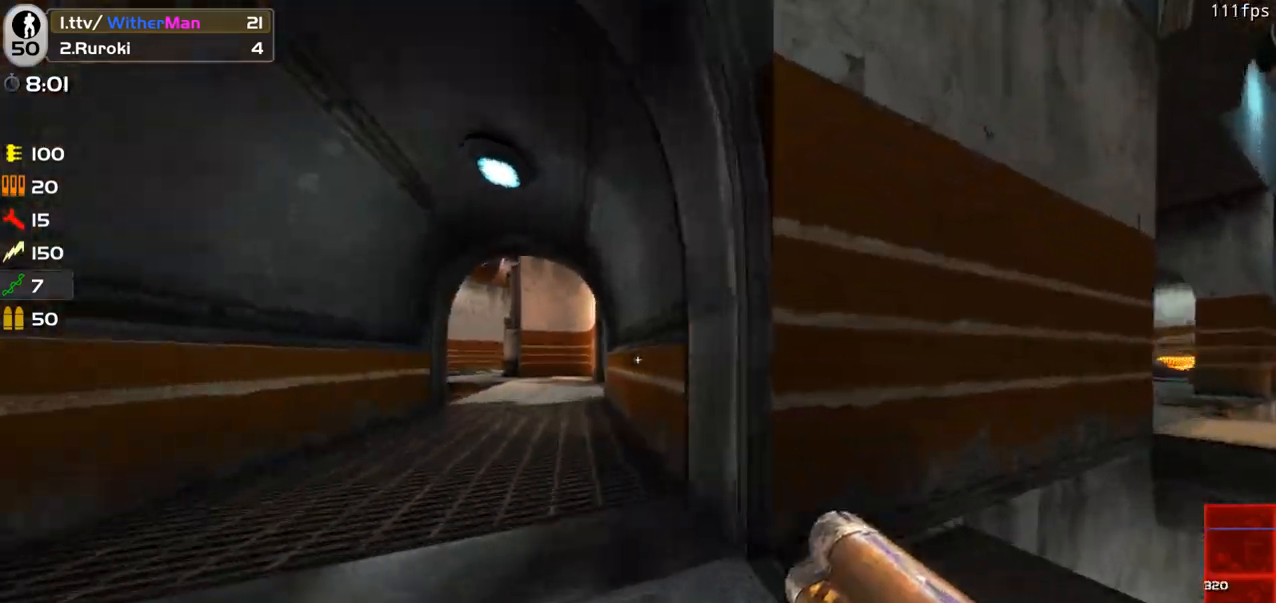
{"keys": ["d", "w"], "mouse": [], "events": [[350, "a", "up"], [483, "d", "down"]]}
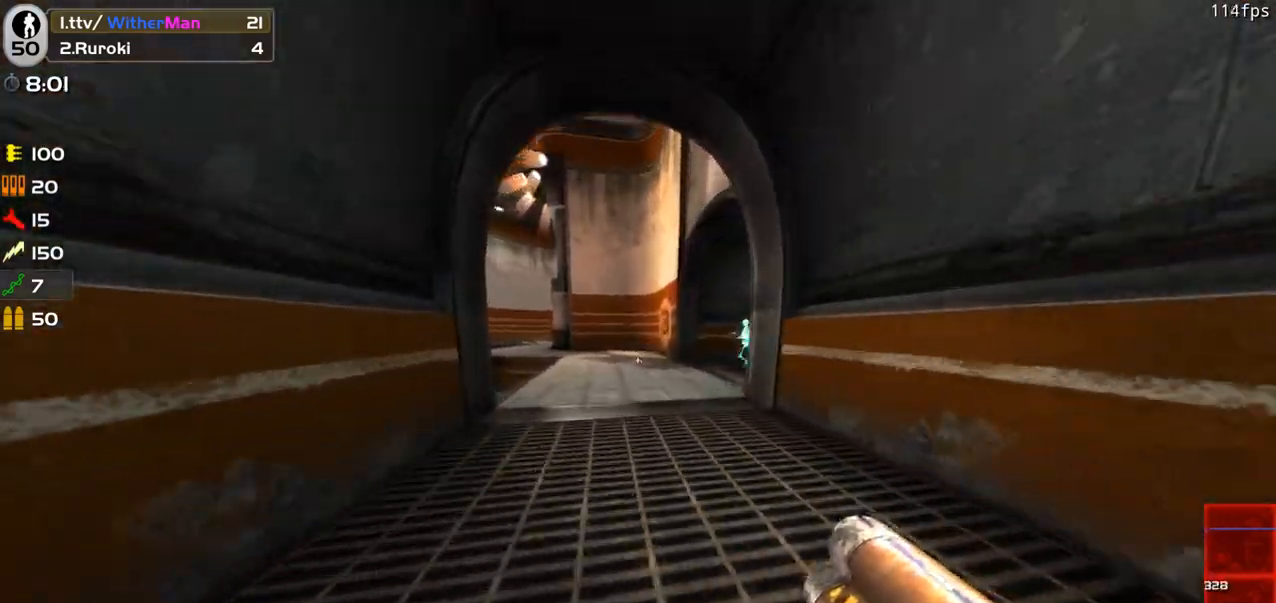
{"keys": ["a"], "mouse": [], "events": [[183, "a", "down"], [183, "d", "up"], [267, "w", "up"], [367, "mouse_left", "down"], [500, "mouse_left", "up"]]}
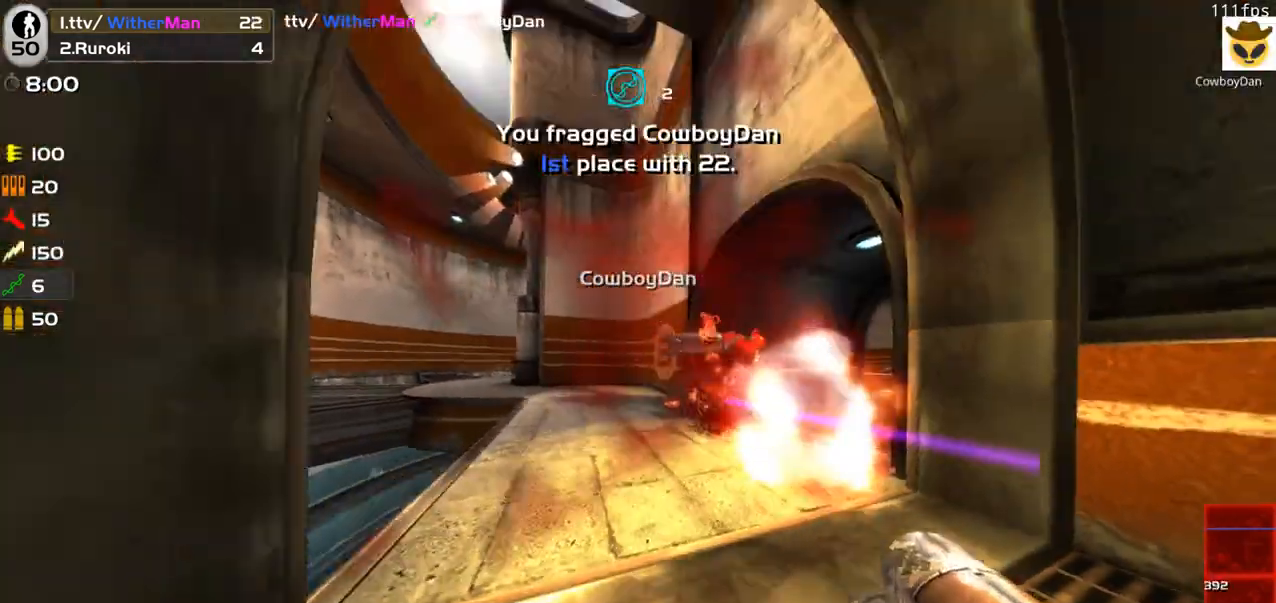
{"keys": ["a", "w"], "mouse": [], "events": [[50, "w", "down"], [100, "a", "up"], [150, "d", "down"], [333, "d", "up"], [433, "a", "down"]]}
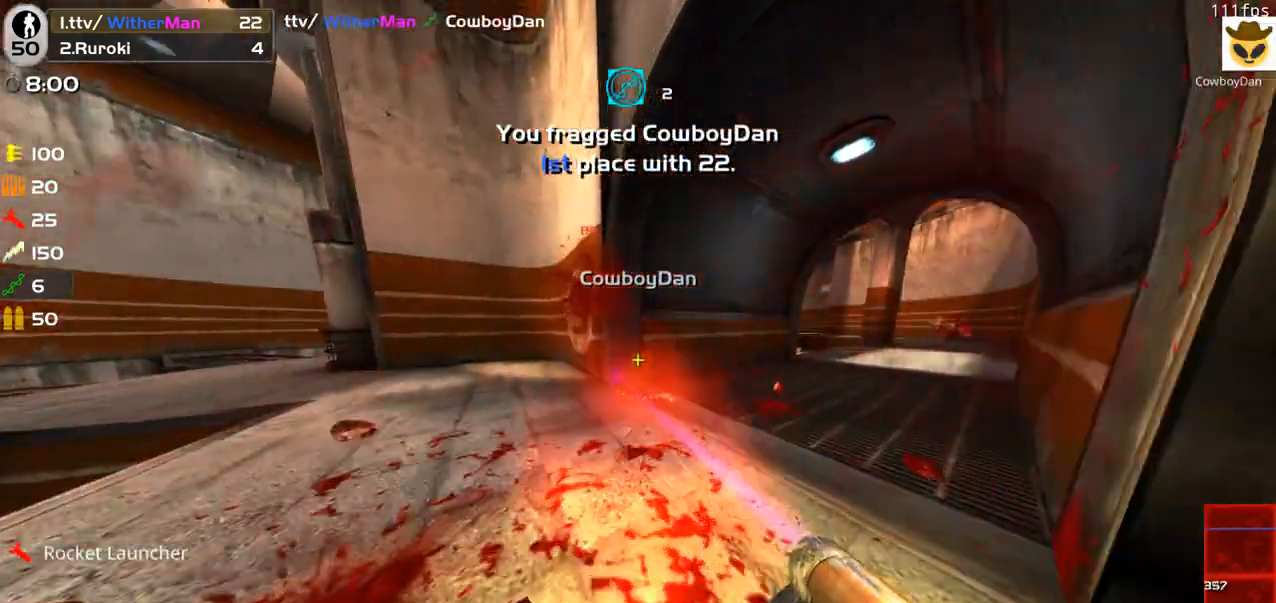
{"keys": ["w"], "mouse": [], "events": [[67, "a", "up"], [217, "d", "down"], [450, "d", "up"]]}
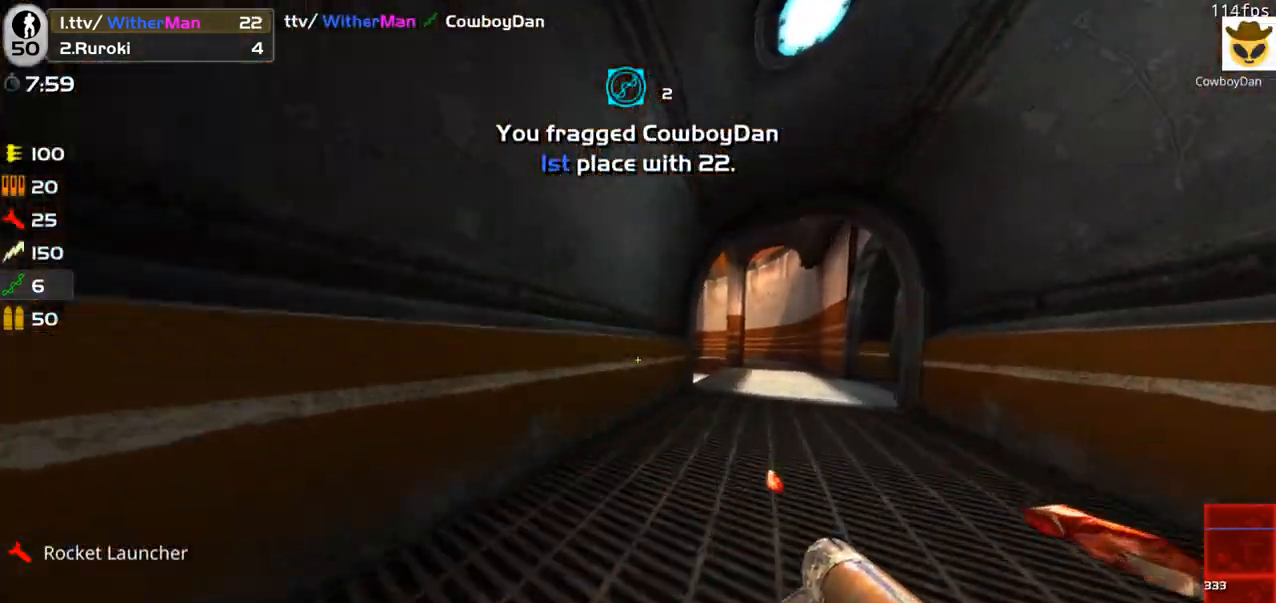
{"keys": ["w"], "mouse": []}
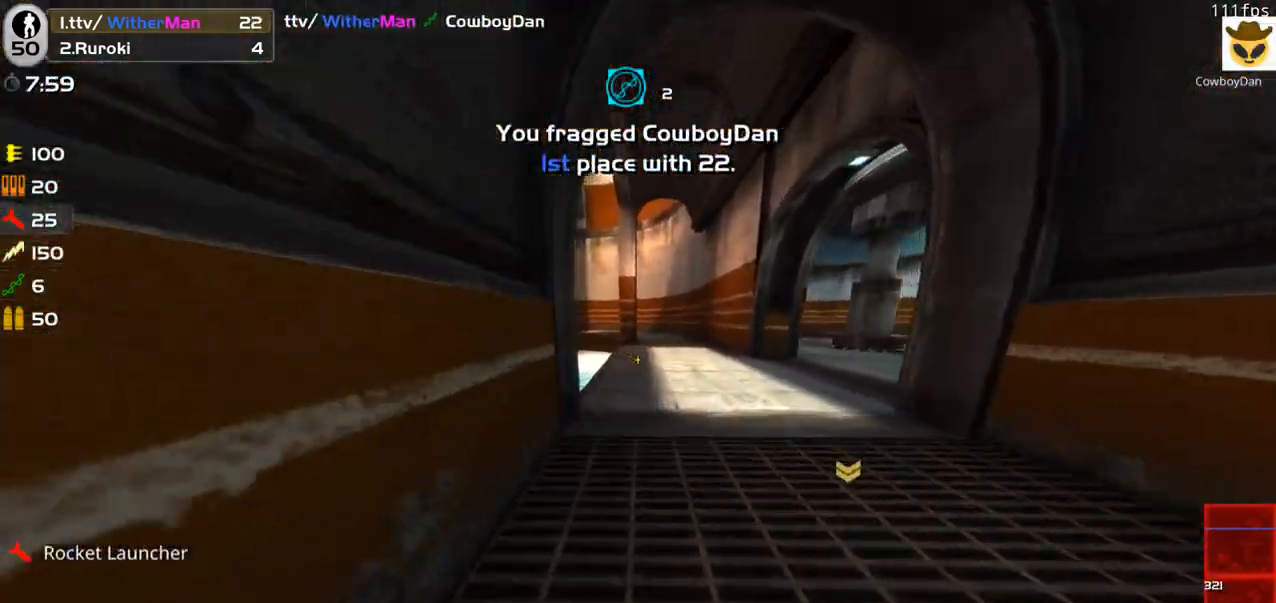
{"keys": ["d", "w"], "mouse": [], "events": [[333, "d", "down"]]}
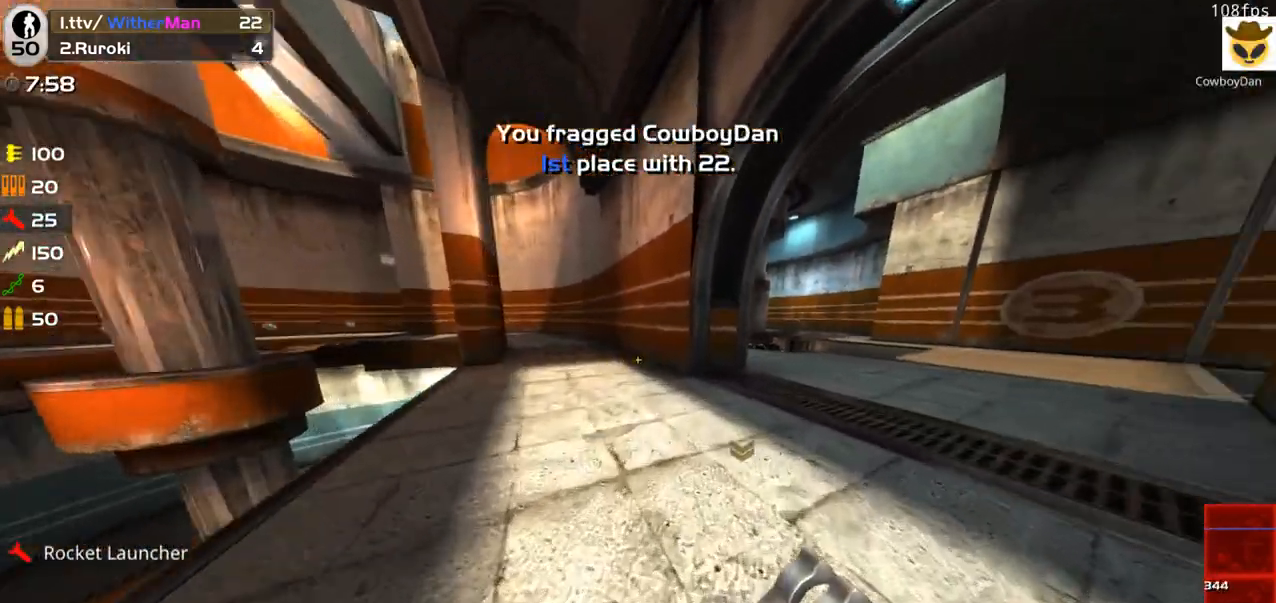
{"keys": ["w"], "mouse": [], "events": [[300, "d", "up"], [400, "a", "down"], [483, "a", "up"]]}
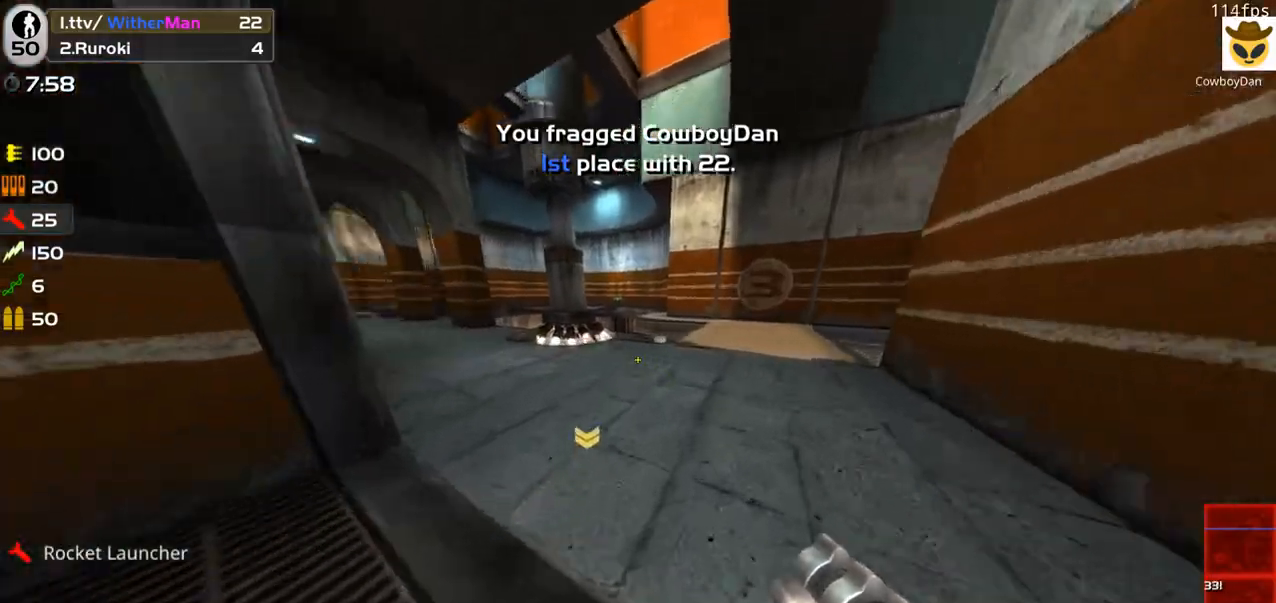
{"keys": ["a", "w"], "mouse": [], "events": [[133, "a", "down"], [267, "a", "up"], [317, "d", "down"], [467, "a", "down"], [500, "d", "up"]]}
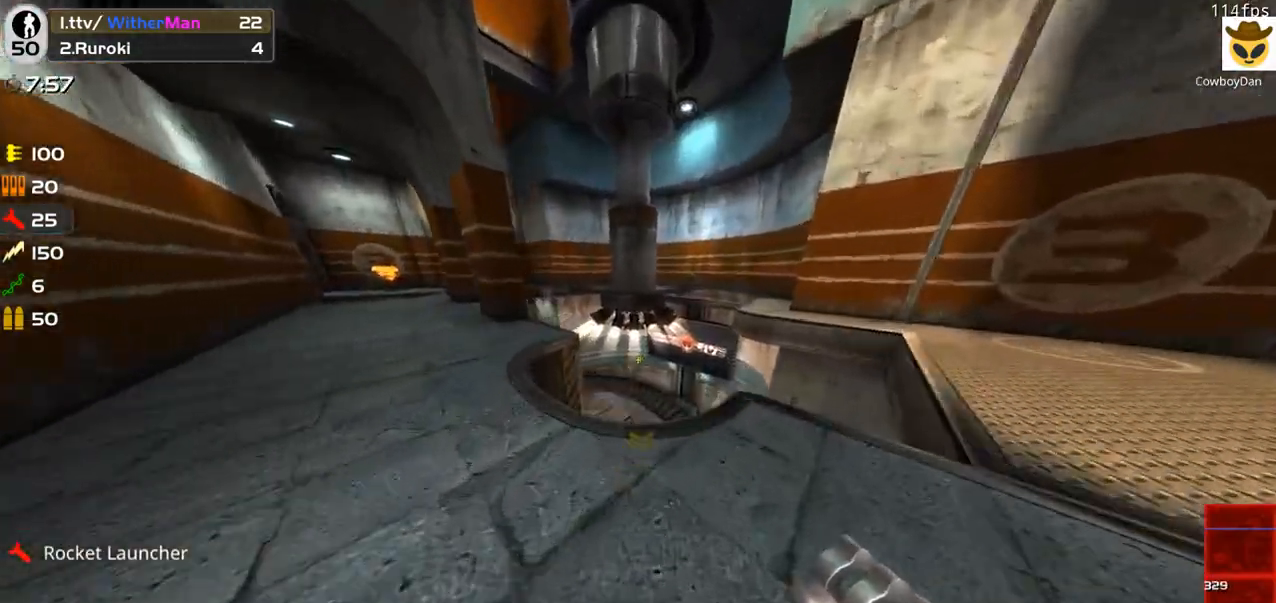
{"keys": ["d", "space", "w"], "mouse": [], "events": [[283, "space", "down"], [383, "a", "up"], [383, "d", "down"]]}
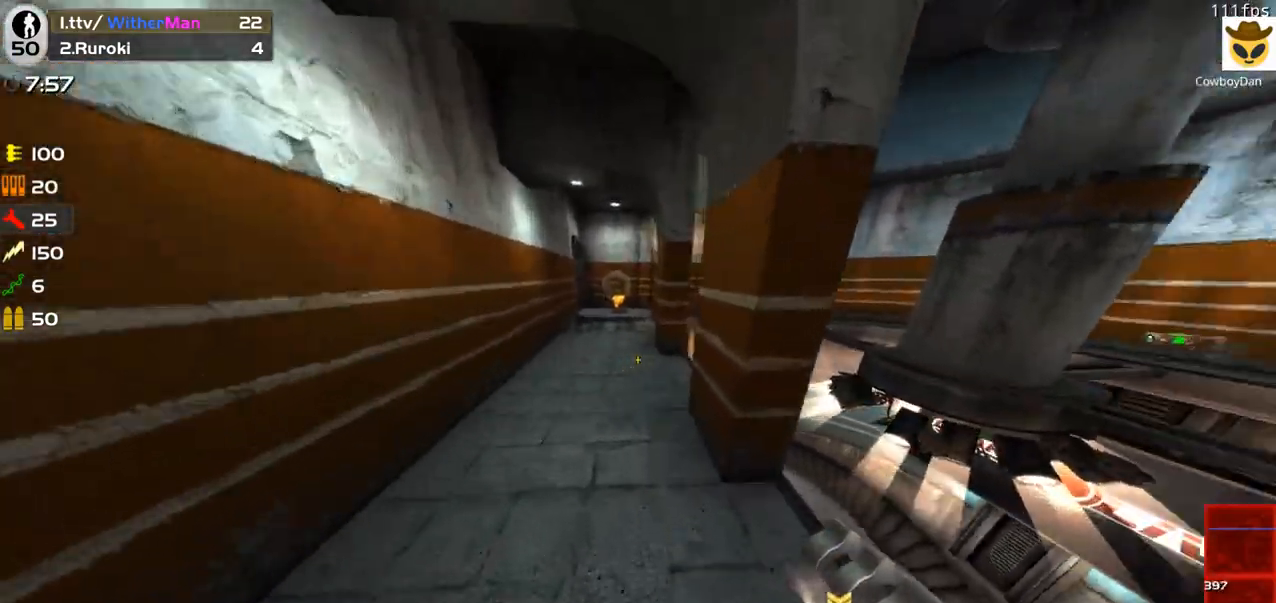
{"keys": ["w"], "mouse": [], "events": [[17, "space", "up"], [250, "a", "down"], [300, "d", "up"], [483, "a", "up"]]}
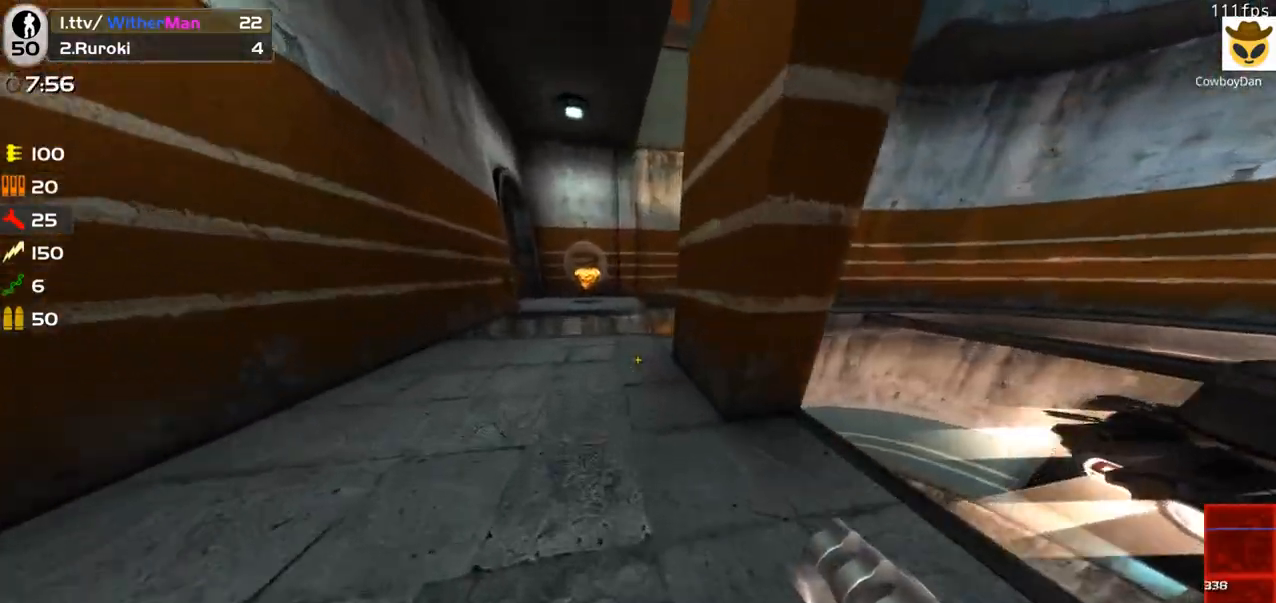
{"keys": ["a", "space", "w"], "mouse": [], "events": [[367, "a", "down"], [467, "space", "down"]]}
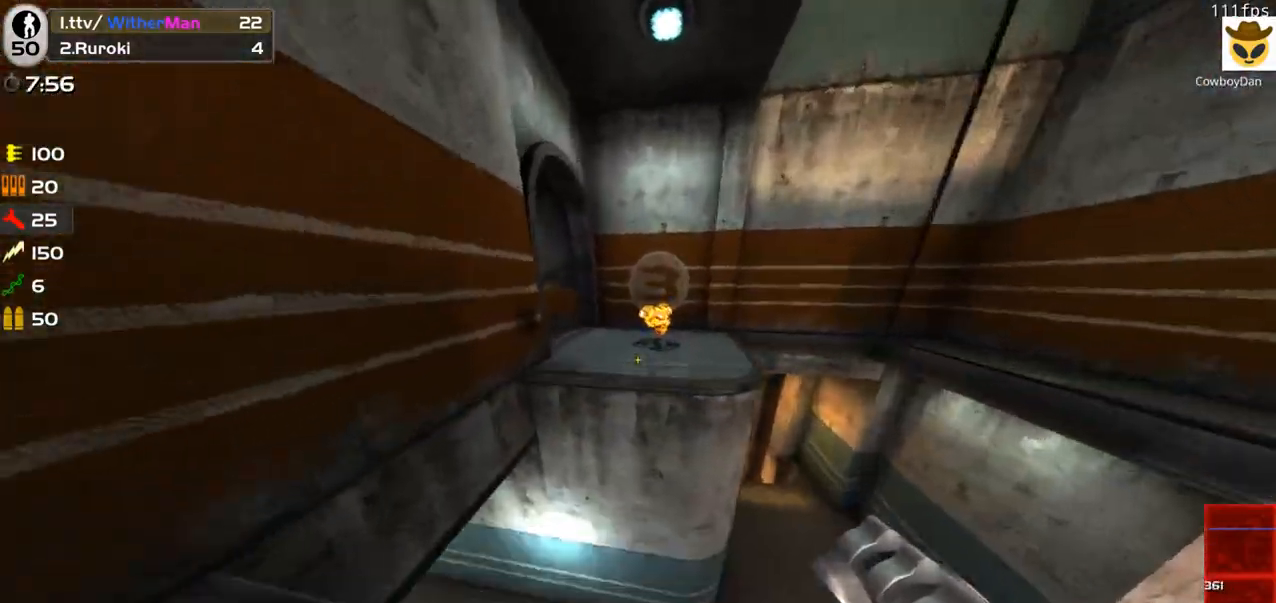
{"keys": ["a", "w"], "mouse": [], "events": [[100, "space", "up"], [233, "w", "up"], [467, "w", "down"]]}
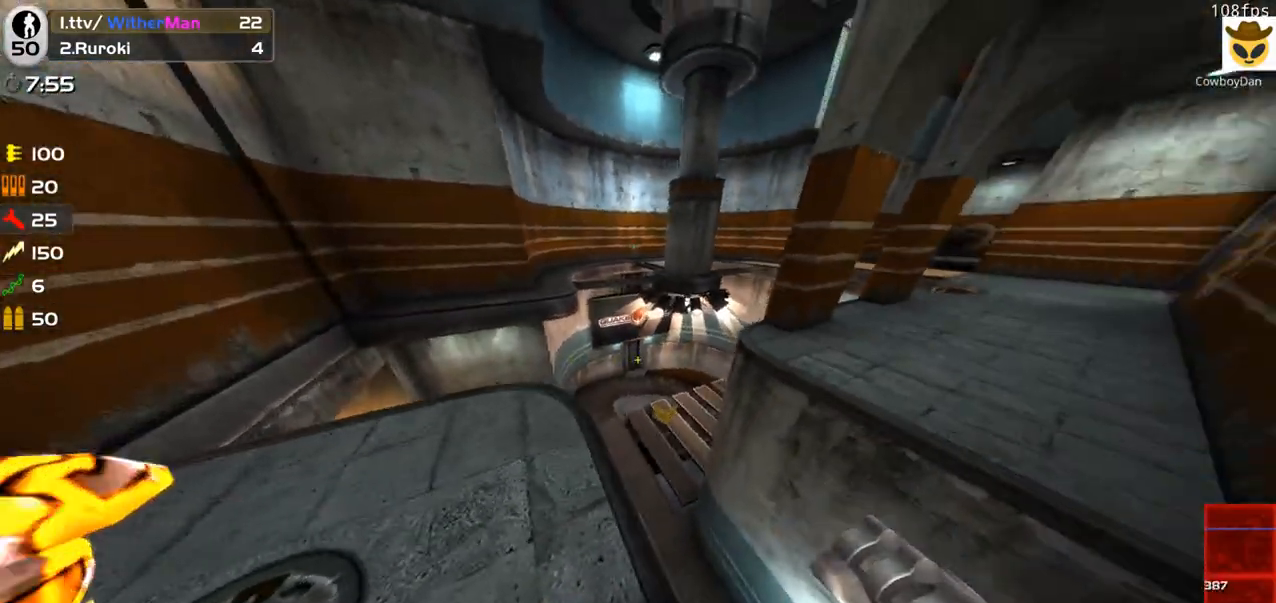
{"keys": ["w"], "mouse": [], "events": [[217, "a", "up"]]}
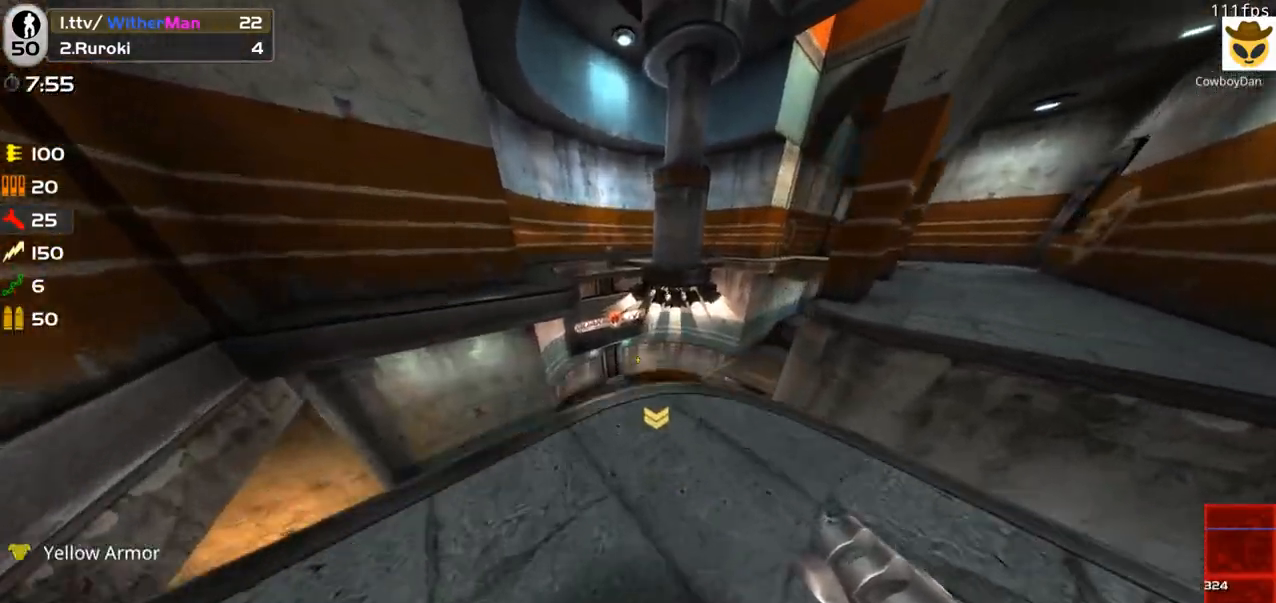
{"keys": ["a", "w"], "mouse": [], "events": [[33, "a", "down"], [183, "a", "up"], [183, "d", "down"], [183, "space", "down"], [317, "a", "down"], [367, "d", "up"], [367, "space", "up"]]}
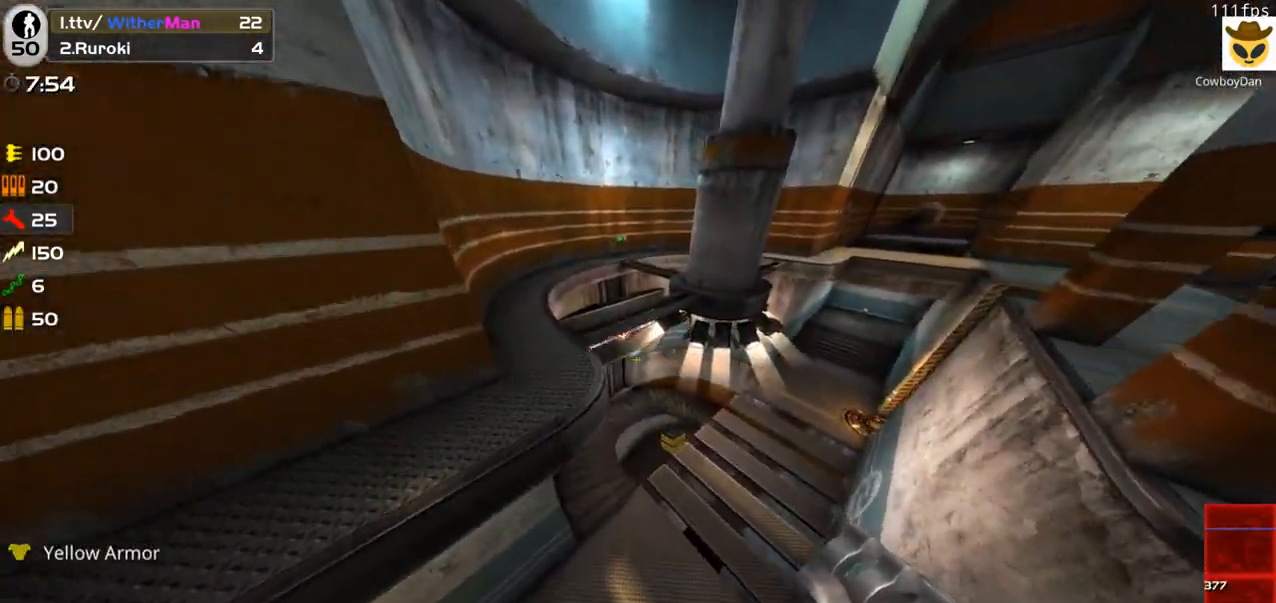
{"keys": ["w"], "mouse": [], "events": [[483, "a", "up"]]}
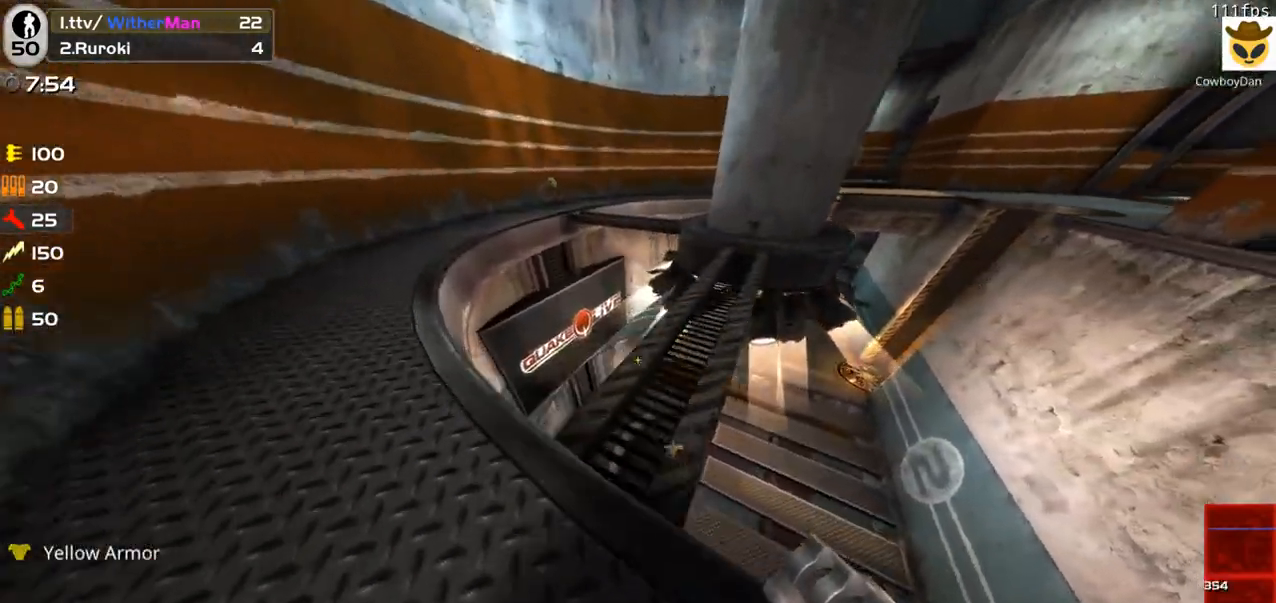
{"keys": ["d", "s"], "mouse": [], "events": [[167, "w", "up"], [250, "s", "down"], [300, "d", "down"]]}
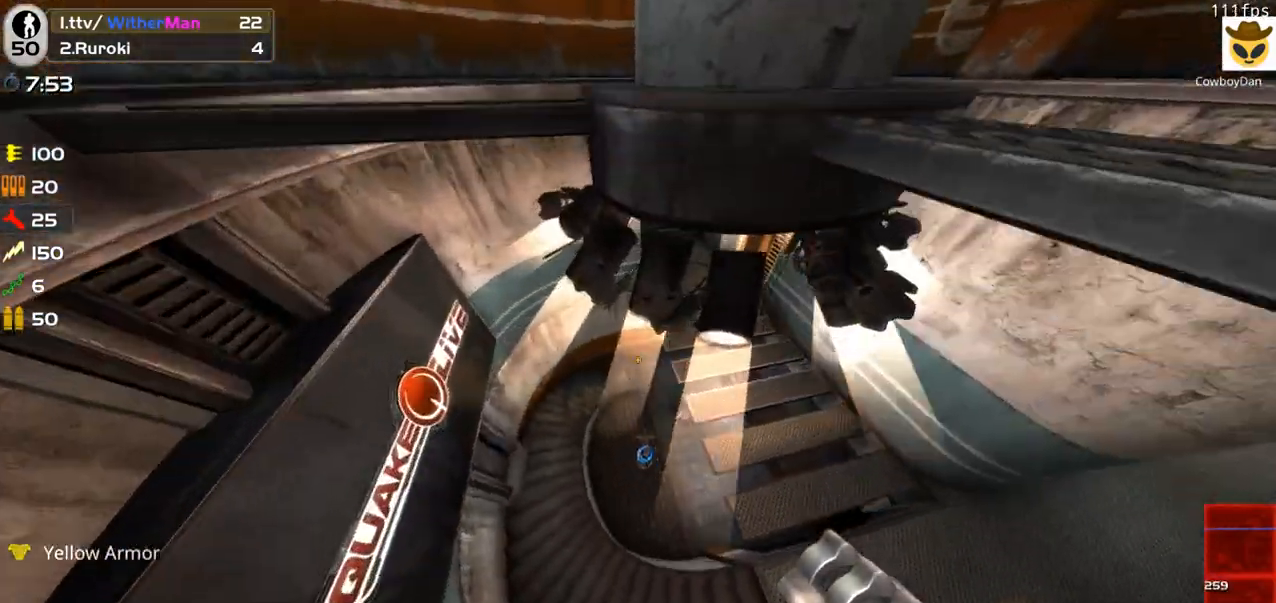
{"keys": ["d", "w"], "mouse": [], "events": [[133, "s", "up"], [500, "w", "down"]]}
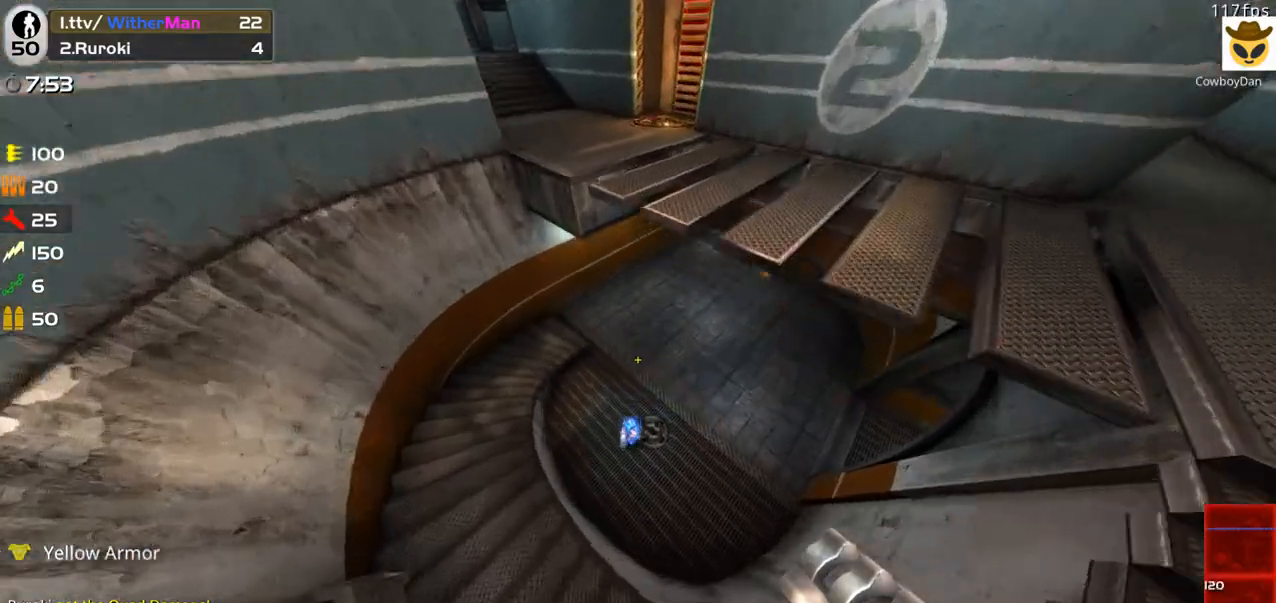
{"keys": ["e", "w"], "mouse": [], "events": [[150, "w", "up"], [233, "s", "down"], [333, "mouse_left", "down"], [333, "s", "up"], [383, "d", "up"], [433, "e", "down"], [433, "mouse_left", "up"], [433, "w", "down"]]}
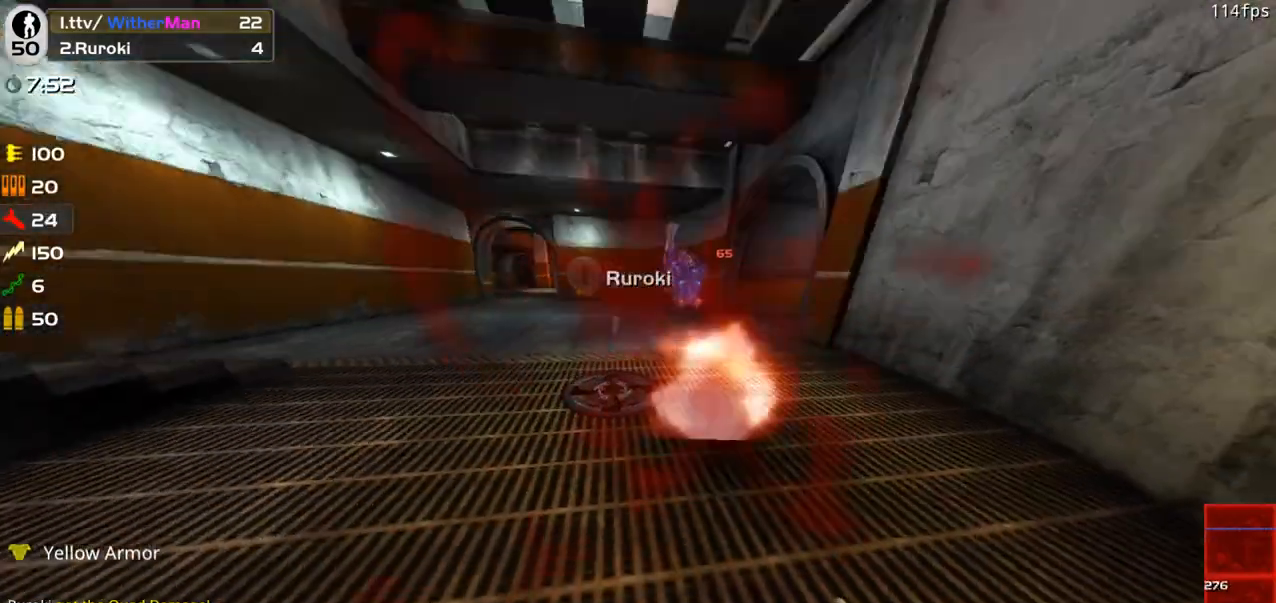
{"keys": ["a", "w"], "mouse": [], "events": [[17, "mouse_left", "down"], [67, "e", "up"], [117, "mouse_left", "up"], [250, "a", "down"]]}
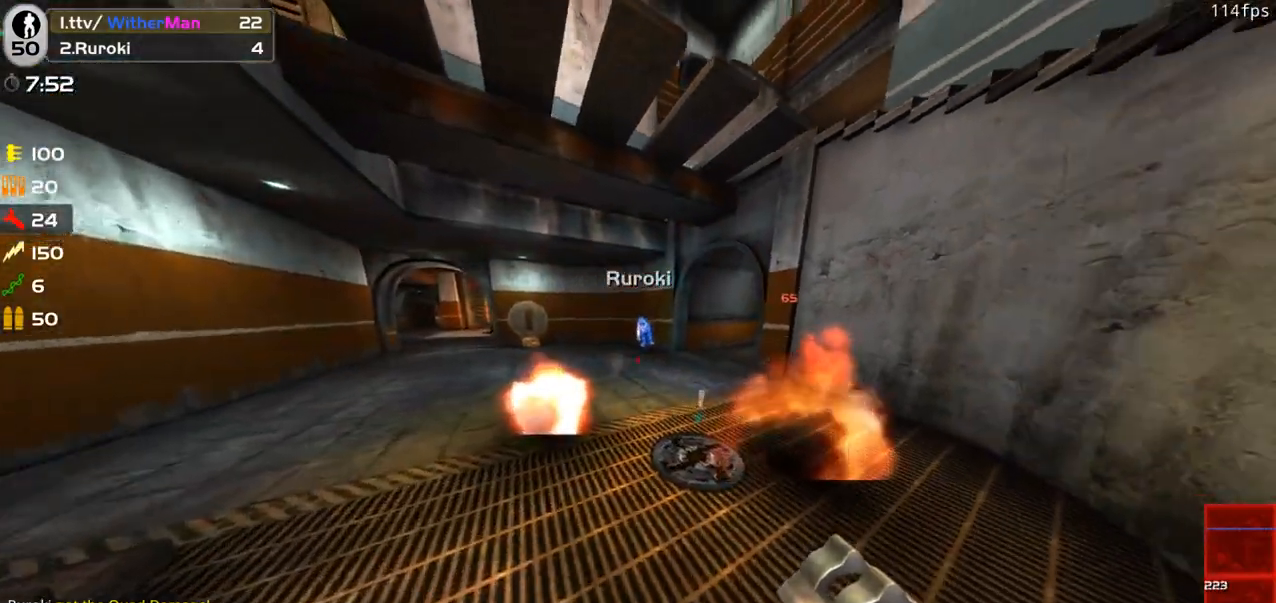
{"keys": ["a"], "mouse": [], "events": [[133, "mouse_left", "down"], [267, "mouse_left", "up"], [317, "w", "up"]]}
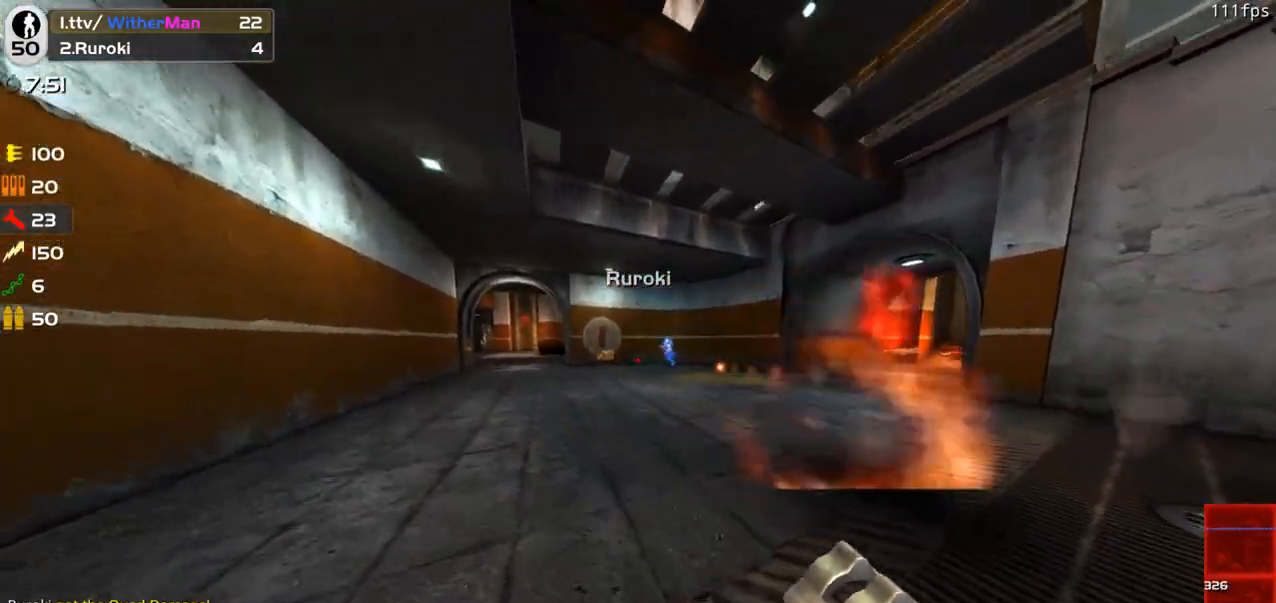
{"keys": ["d", "s"], "mouse": [], "events": [[150, "s", "down"], [283, "a", "up"], [283, "d", "down"]]}
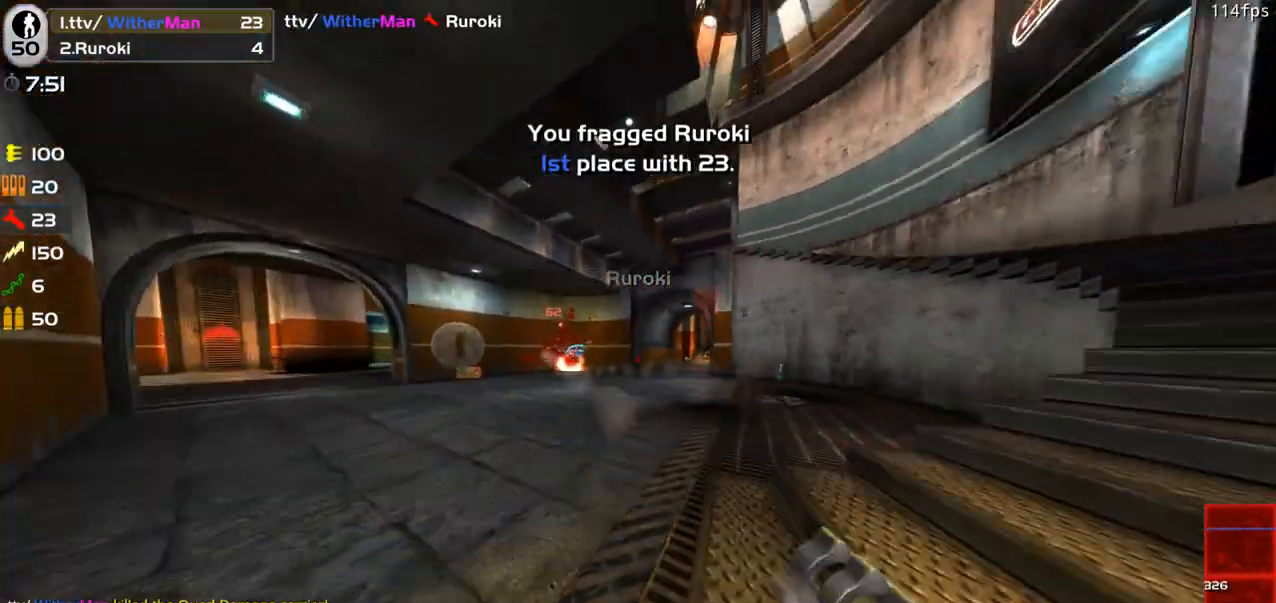
{"keys": [], "mouse": [], "events": [[17, "a", "down"], [67, "d", "up"], [67, "s", "up"], [300, "a", "up"]]}
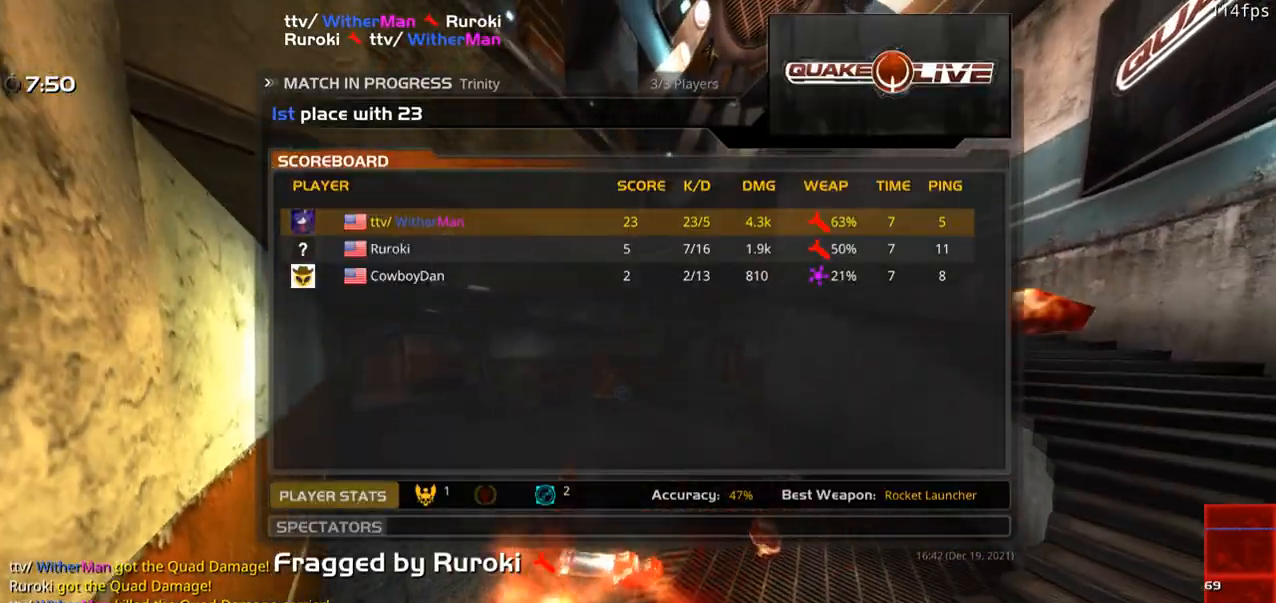
{"keys": [], "mouse": [], "events": []}
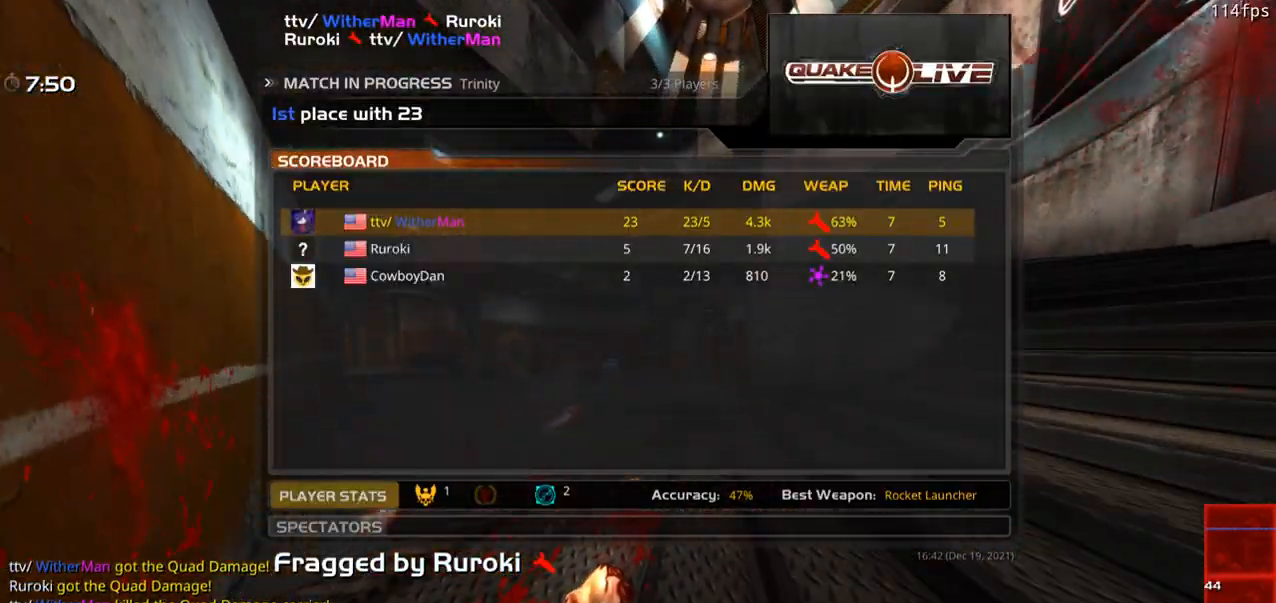
{"keys": ["w"], "mouse": [], "events": [[283, "w", "down"]]}
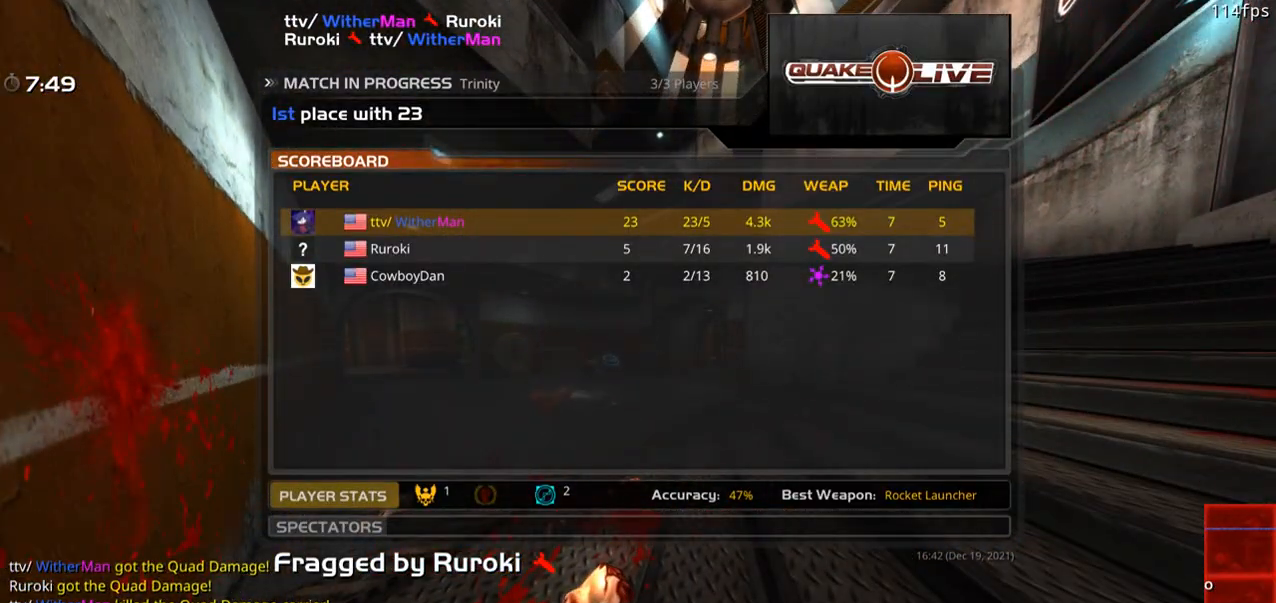
{"keys": ["w"], "mouse": [], "events": []}
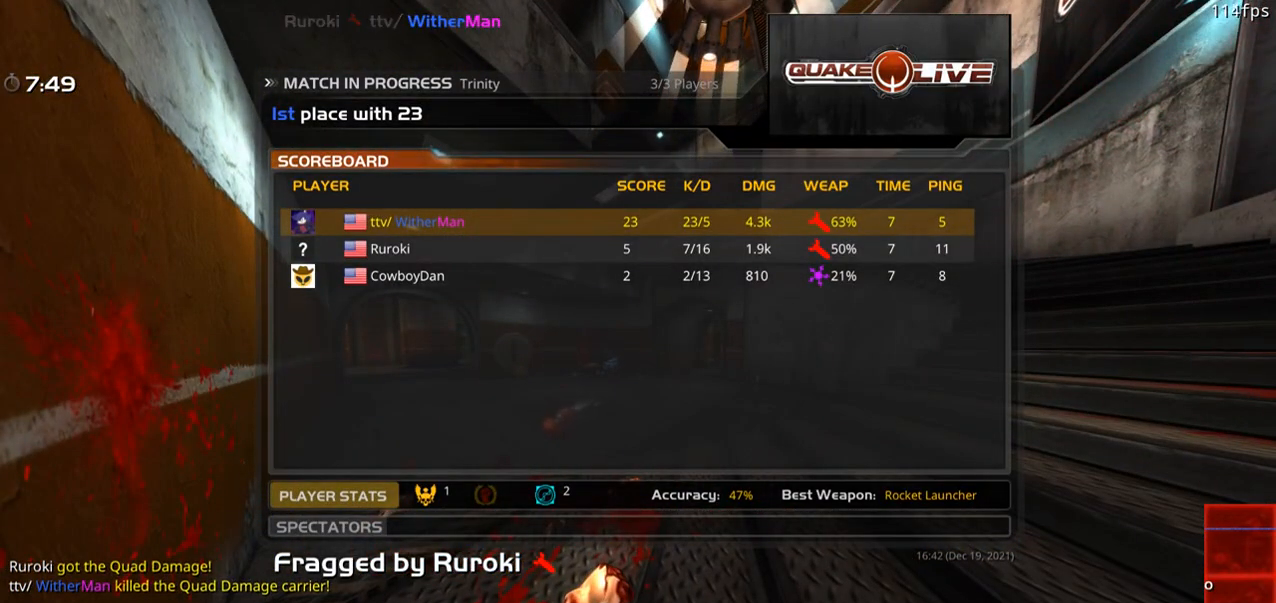
{"keys": ["w"], "mouse": [], "events": [[183, "w", "up"], [267, "mouse_left", "down"], [400, "mouse_left", "up"], [417, "w", "down"]]}
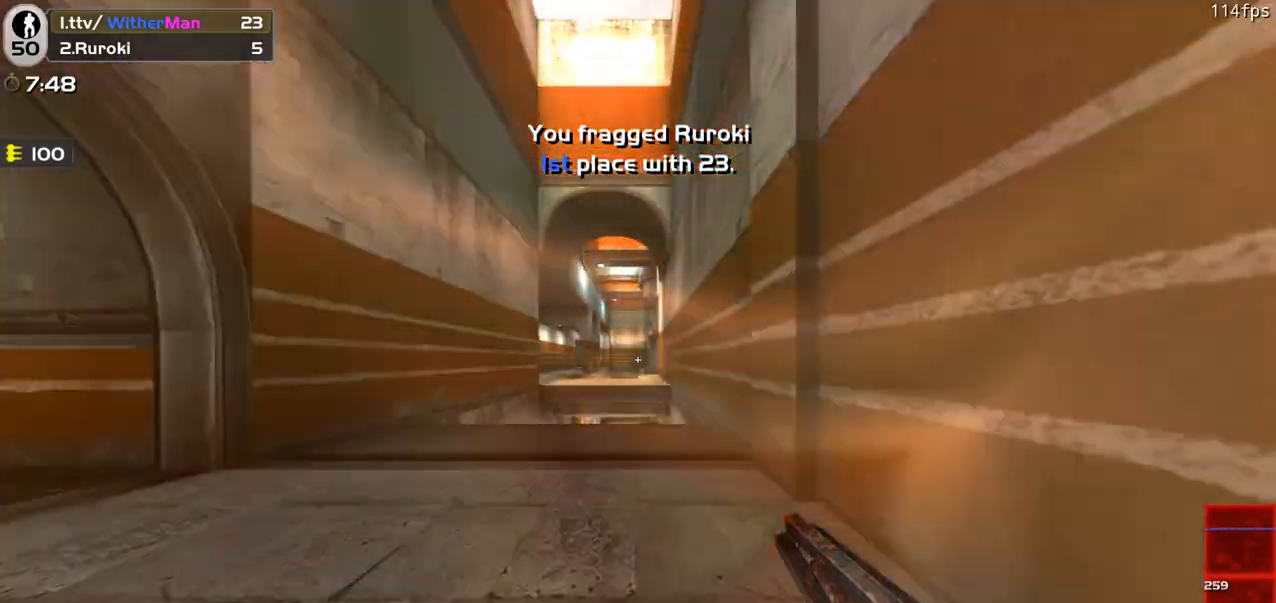
{"keys": ["s"], "mouse": [], "events": [[233, "w", "up"], [433, "s", "down"]]}
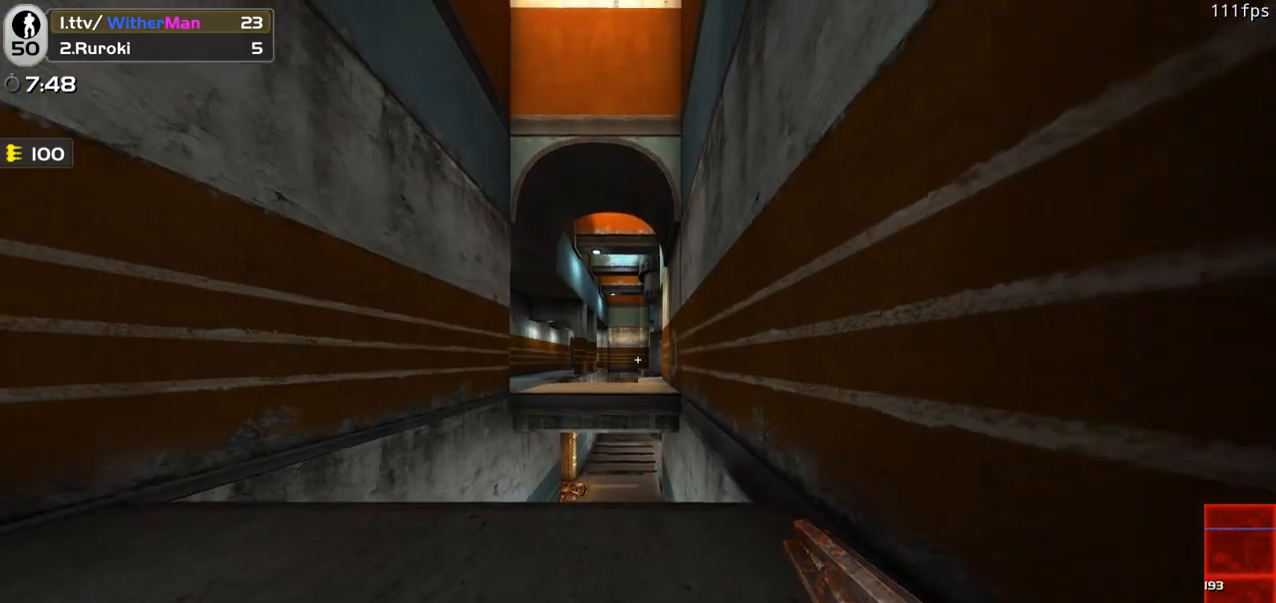
{"keys": ["w"], "mouse": [], "events": [[17, "s", "up"], [117, "w", "down"]]}